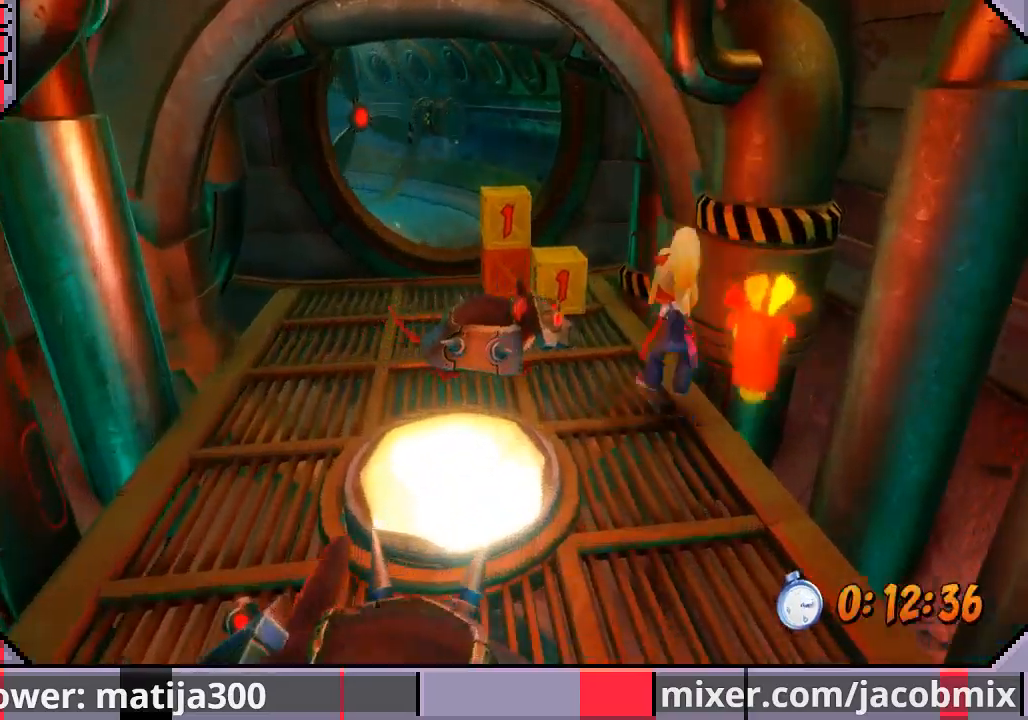
Gameplay with a controller (PlayStation layout); each line is a JSON object with the inputs held at the frame after it (dt_ms = milliseconds from this image to that frame). "events" lists button and stick changes between this image and that frame as [ms after this image, input, new state], when the widget could be followed in between. Not read: CROSS L2 R2.
{"dt_ms": 1000, "buttons": ["DPAD_UP", "DPAD_LEFT"], "left_stick": "center", "right_stick": "center"}
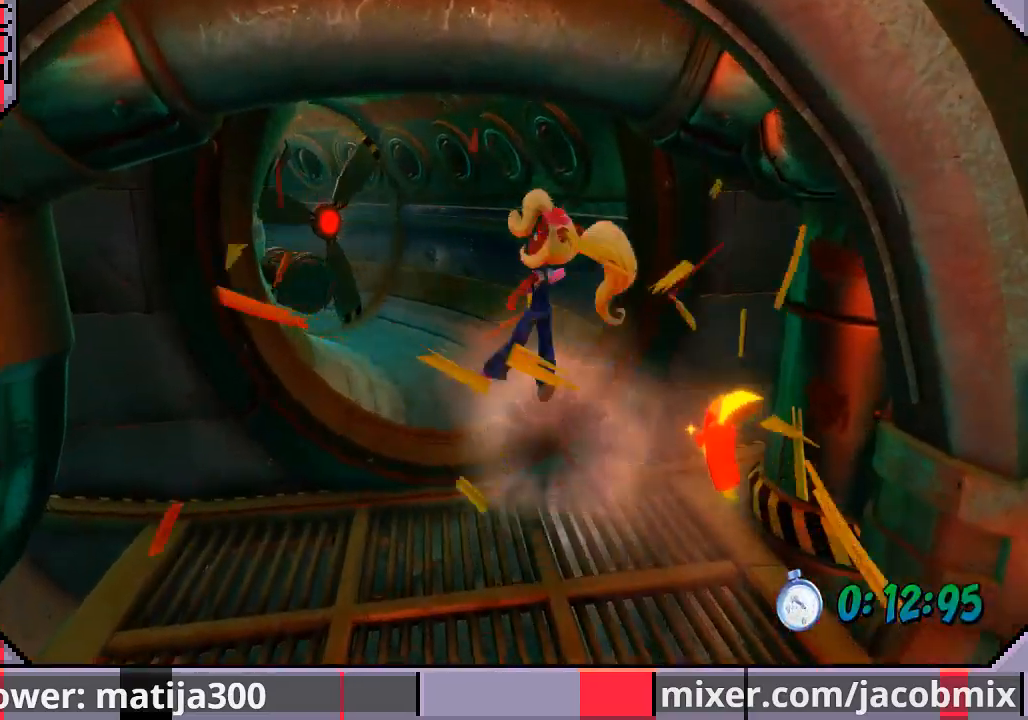
{"dt_ms": 500, "buttons": ["DPAD_UP"], "left_stick": "center", "right_stick": "center", "events": [[233, "DPAD_LEFT", "up"]]}
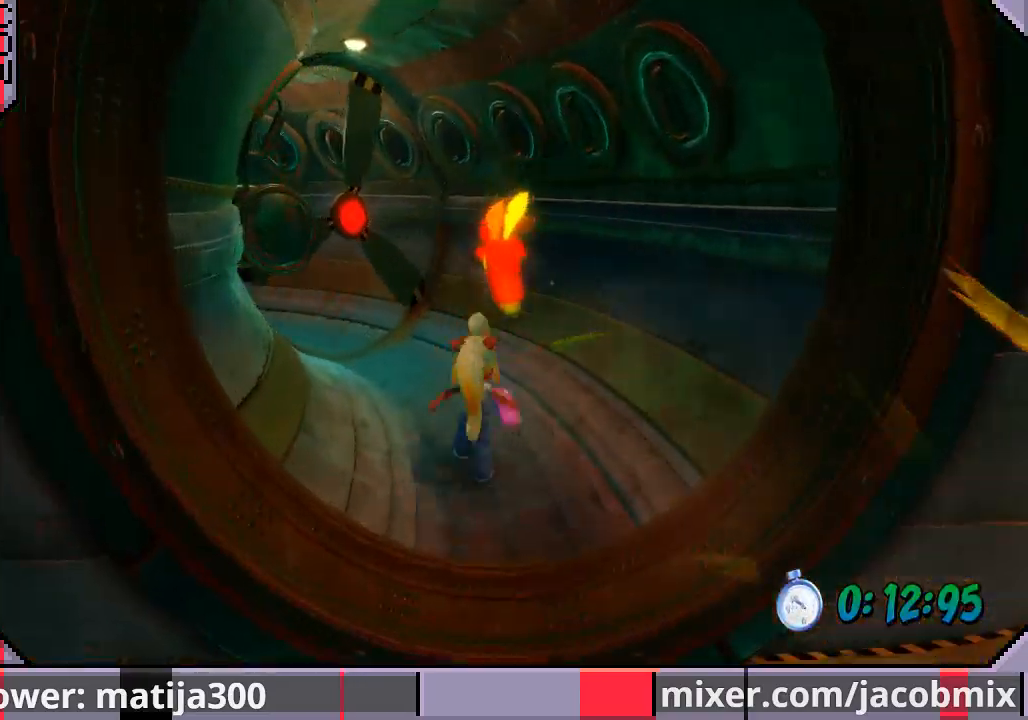
{"dt_ms": 500, "buttons": ["DPAD_UP", "DPAD_LEFT"], "left_stick": "center", "right_stick": "center", "events": [[233, "DPAD_LEFT", "down"], [233, "R1", "down"], [500, "R1", "up"]]}
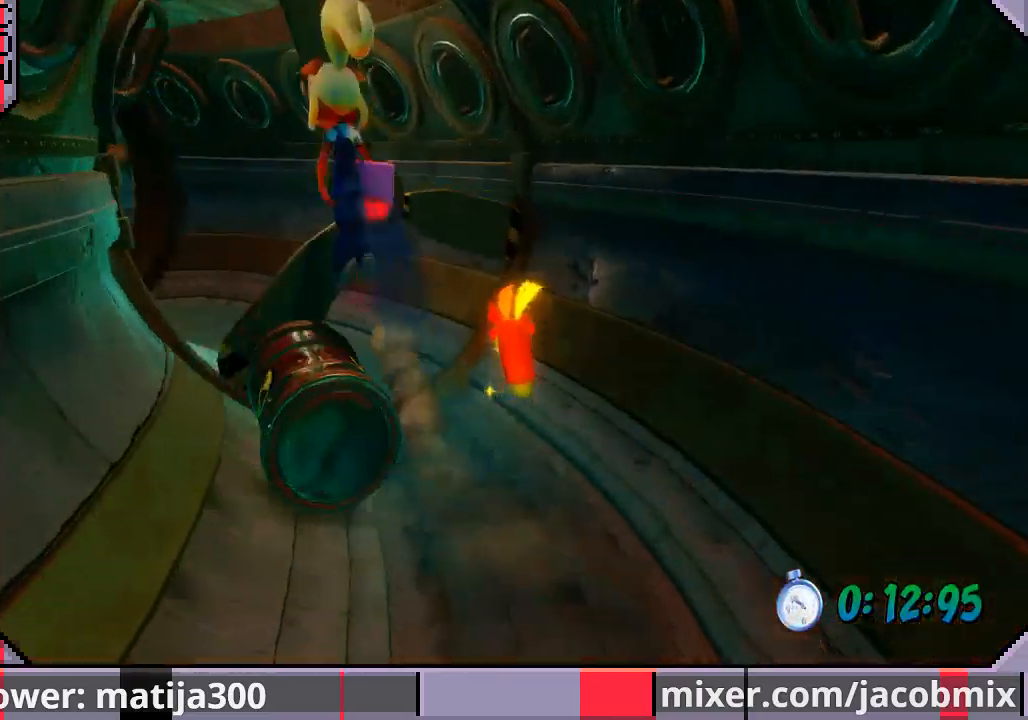
{"dt_ms": 500, "buttons": ["DPAD_UP"], "left_stick": "center", "right_stick": "center", "events": [[333, "DPAD_LEFT", "up"]]}
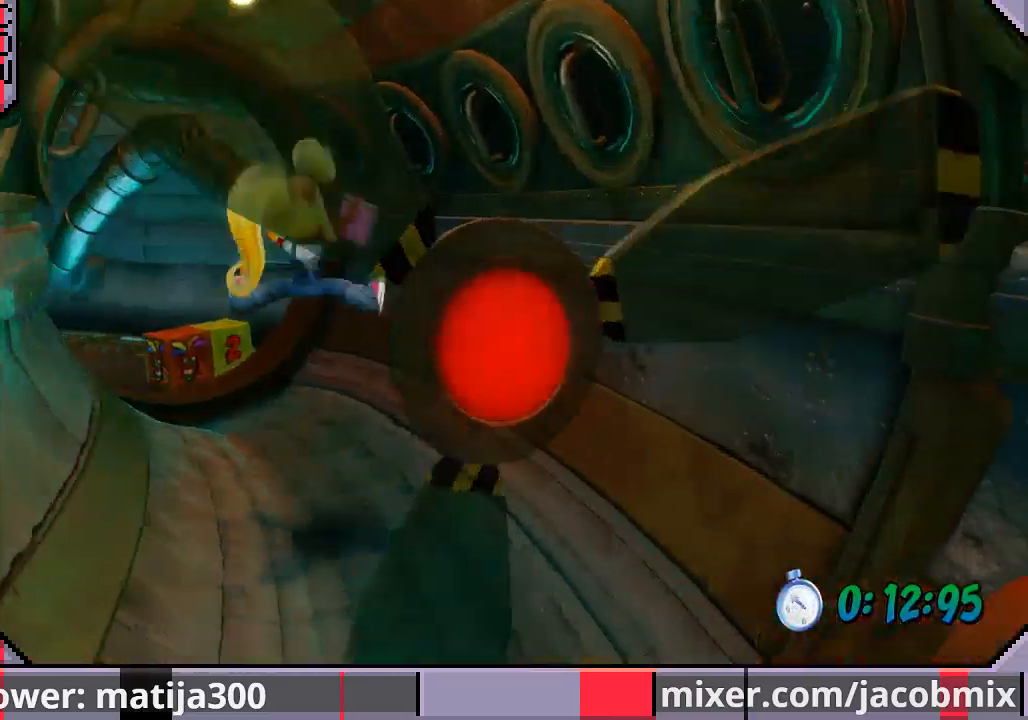
{"dt_ms": 500, "buttons": ["DPAD_UP", "DPAD_LEFT"], "left_stick": "center", "right_stick": "center", "events": [[33, "DPAD_LEFT", "down"], [333, "DPAD_LEFT", "up"], [467, "DPAD_LEFT", "down"]]}
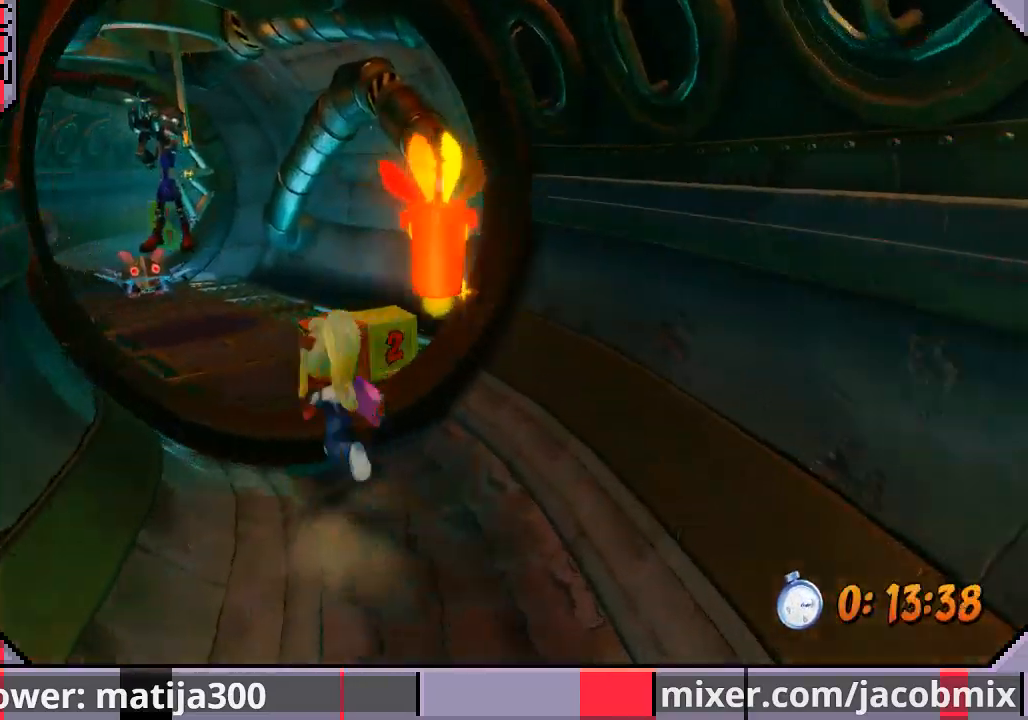
{"dt_ms": 500, "buttons": ["SQUARE", "R1", "DPAD_UP", "DPAD_RIGHT"], "left_stick": "center", "right_stick": "center", "events": [[67, "DPAD_LEFT", "up"], [233, "R1", "down"], [400, "SQUARE", "down"], [467, "DPAD_RIGHT", "down"]]}
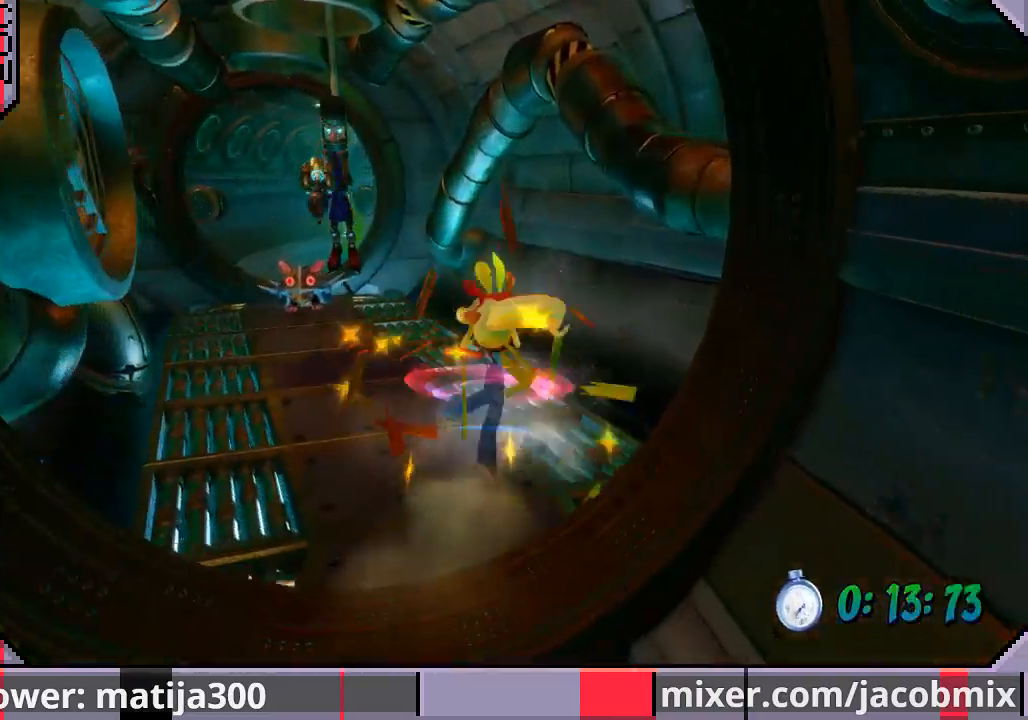
{"dt_ms": 500, "buttons": ["DPAD_UP"], "left_stick": "center", "right_stick": "center", "events": [[33, "R1", "up"], [67, "SQUARE", "up"], [233, "DPAD_RIGHT", "up"], [367, "DPAD_LEFT", "down"], [400, "DPAD_LEFT", "up"]]}
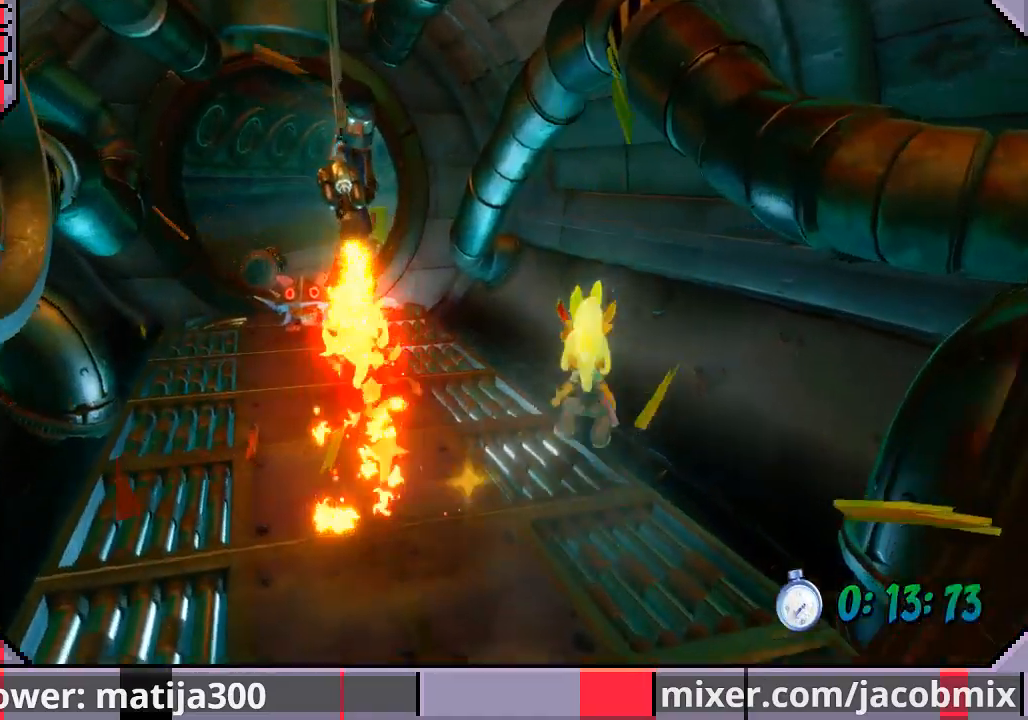
{"dt_ms": 500, "buttons": ["SQUARE", "DPAD_UP", "DPAD_LEFT"], "left_stick": "center", "right_stick": "center", "events": [[33, "DPAD_LEFT", "down"], [267, "SQUARE", "down"]]}
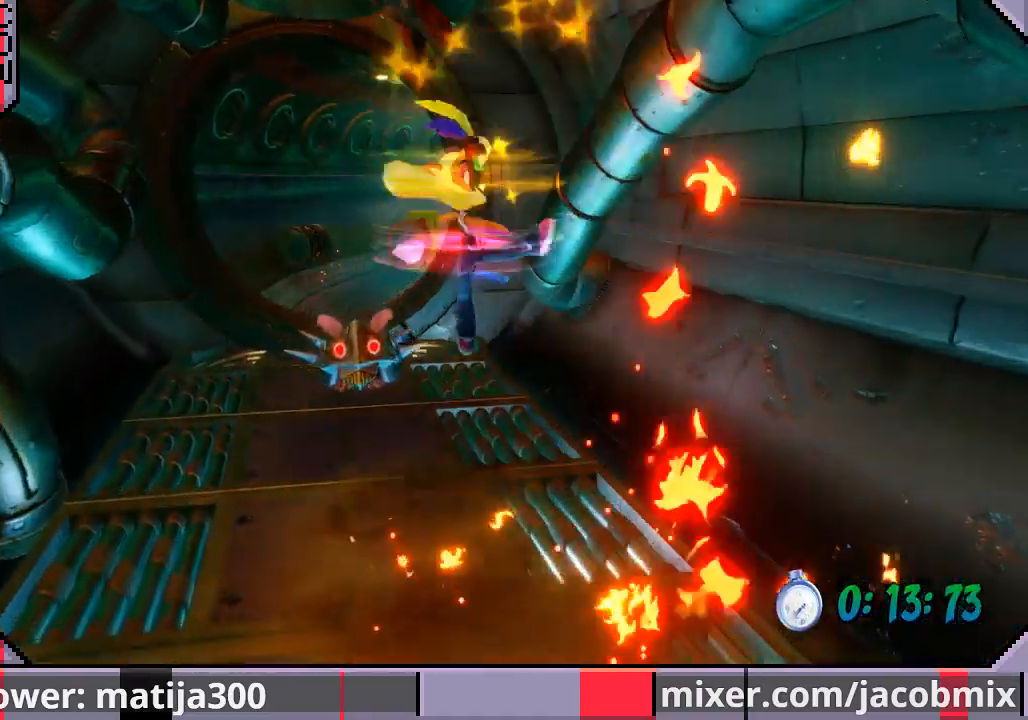
{"dt_ms": 500, "buttons": ["DPAD_UP", "DPAD_LEFT"], "left_stick": "center", "right_stick": "center", "events": [[100, "DPAD_LEFT", "up"], [100, "SQUARE", "up"], [167, "DPAD_RIGHT", "down"], [333, "DPAD_RIGHT", "up"], [367, "DPAD_LEFT", "down"]]}
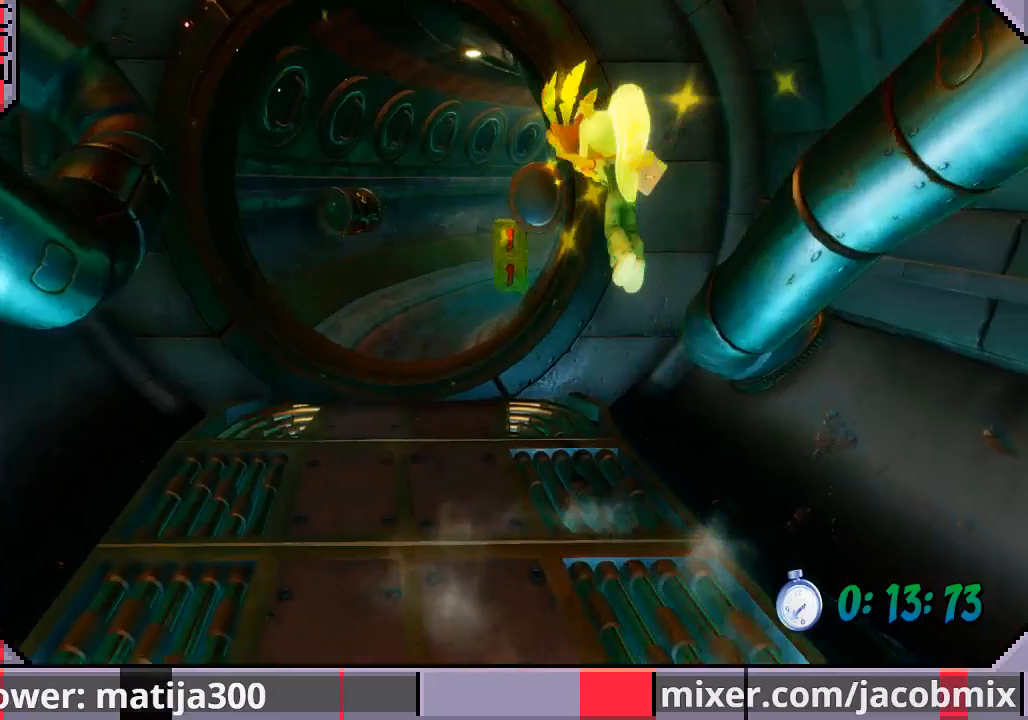
{"dt_ms": 500, "buttons": ["R1", "DPAD_UP"], "left_stick": "center", "right_stick": "center", "events": [[300, "DPAD_LEFT", "up"], [467, "R1", "down"]]}
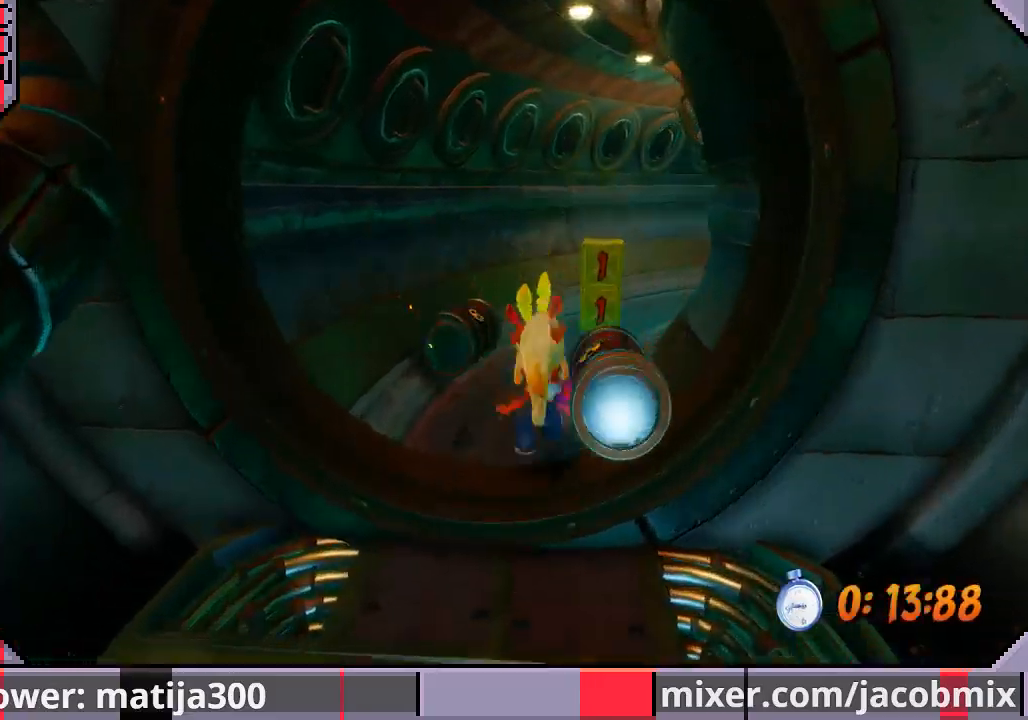
{"dt_ms": 500, "buttons": ["DPAD_UP"], "left_stick": "center", "right_stick": "center", "events": [[233, "DPAD_RIGHT", "down"], [267, "R1", "up"], [400, "DPAD_RIGHT", "up"]]}
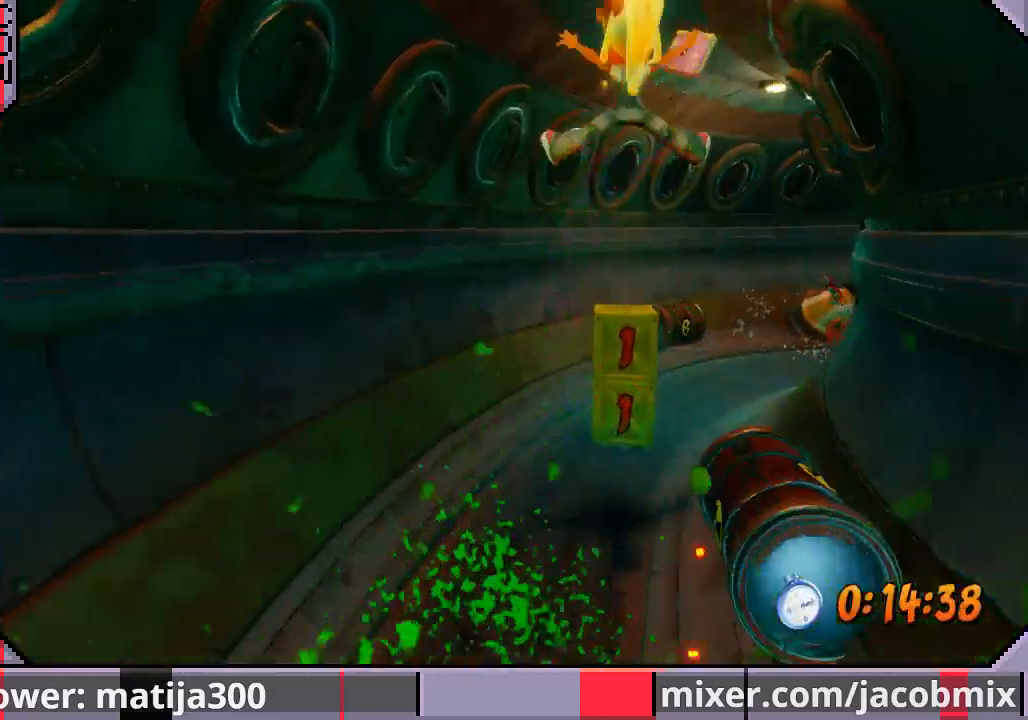
{"dt_ms": 500, "buttons": ["DPAD_UP", "DPAD_RIGHT"], "left_stick": "center", "right_stick": "center", "events": [[167, "DPAD_RIGHT", "down"], [267, "DPAD_RIGHT", "up"], [333, "DPAD_RIGHT", "down"]]}
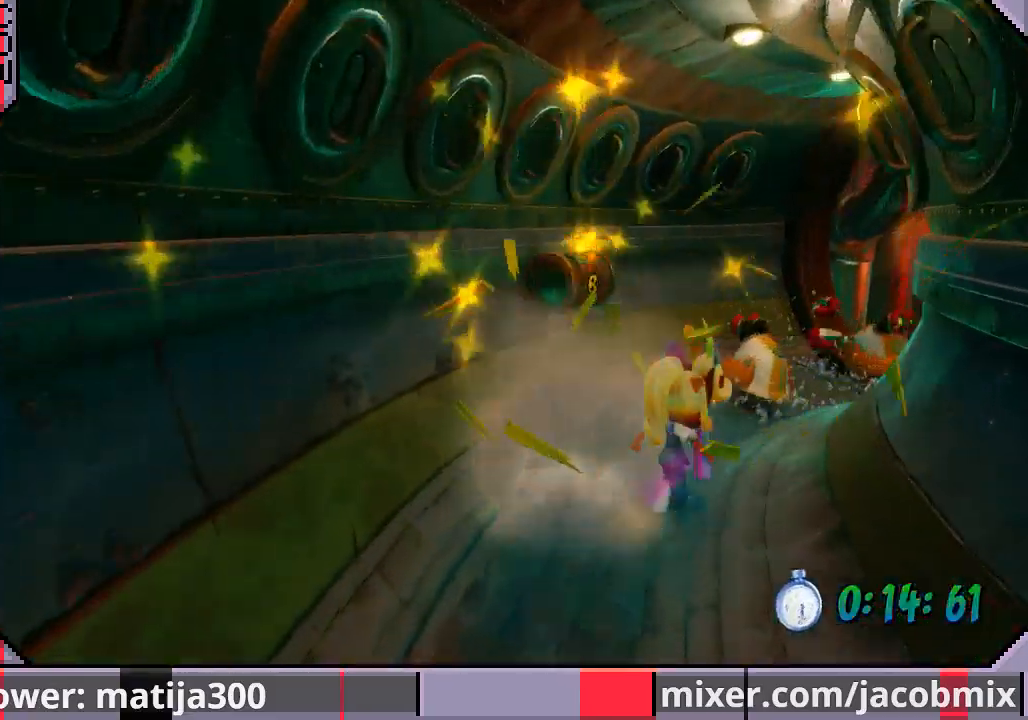
{"dt_ms": 500, "buttons": ["R1", "DPAD_UP", "DPAD_RIGHT"], "left_stick": "center", "right_stick": "center", "events": [[167, "R1", "down"]]}
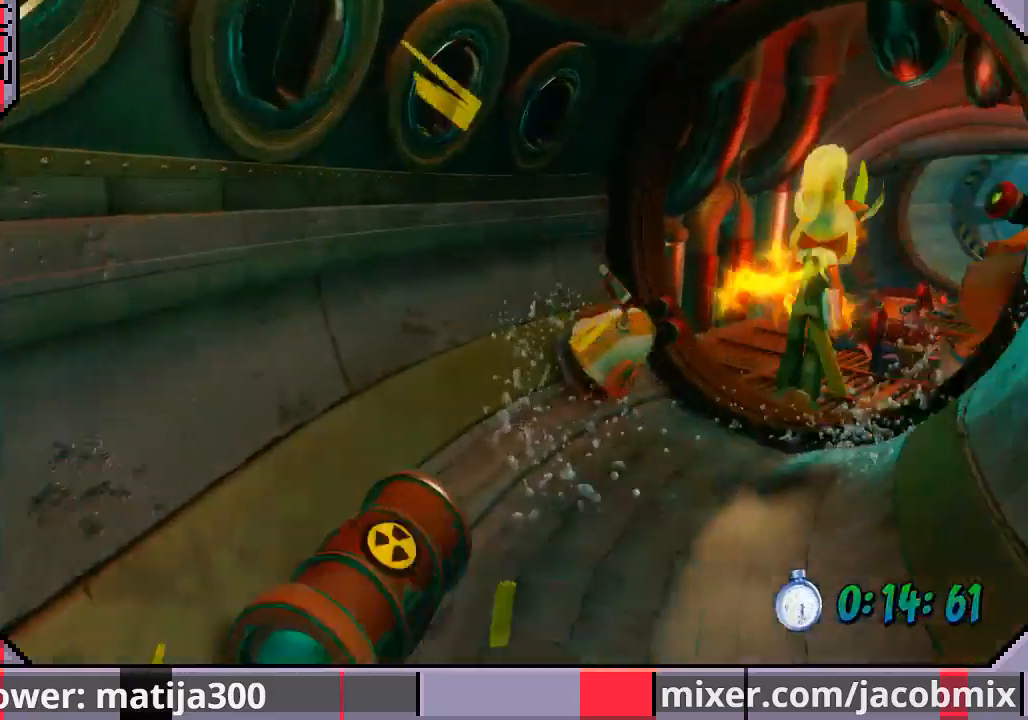
{"dt_ms": 500, "buttons": ["DPAD_UP"], "left_stick": "center", "right_stick": "center", "events": [[33, "R1", "up"], [267, "DPAD_RIGHT", "up"]]}
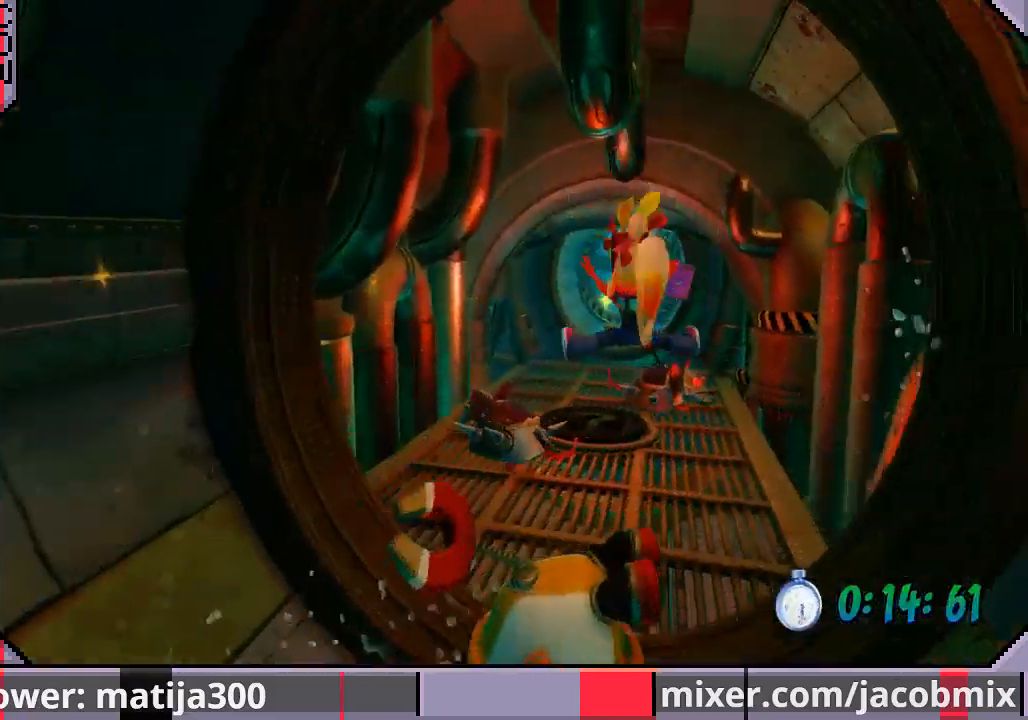
{"dt_ms": 500, "buttons": ["R1", "DPAD_UP"], "left_stick": "center", "right_stick": "center", "events": [[267, "R1", "down"]]}
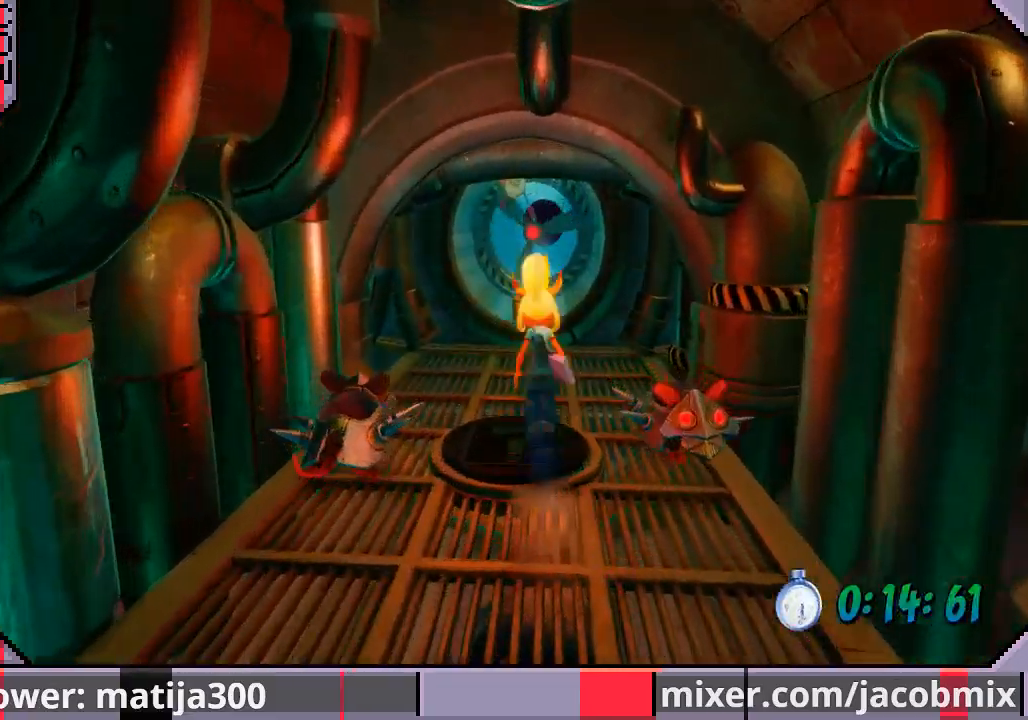
{"dt_ms": 500, "buttons": ["DPAD_UP"], "left_stick": "center", "right_stick": "center", "events": [[100, "DPAD_LEFT", "down"], [200, "R1", "up"], [367, "DPAD_LEFT", "up"]]}
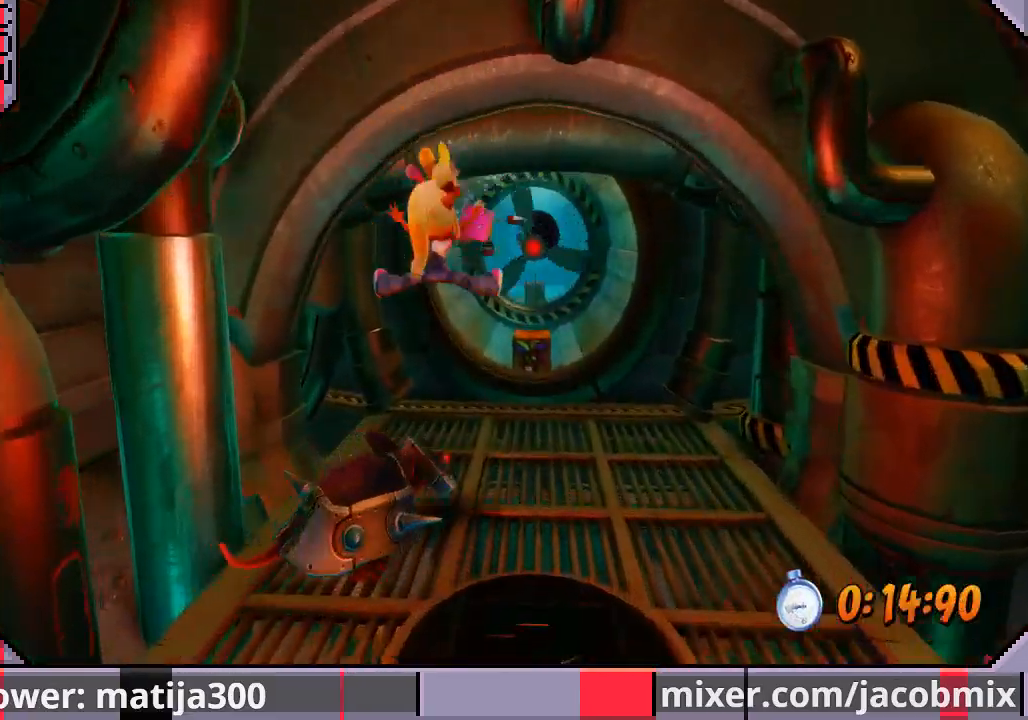
{"dt_ms": 500, "buttons": ["DPAD_UP"], "left_stick": "center", "right_stick": "center", "events": [[33, "DPAD_RIGHT", "down"], [200, "DPAD_RIGHT", "up"], [200, "R1", "down"], [400, "R1", "up"]]}
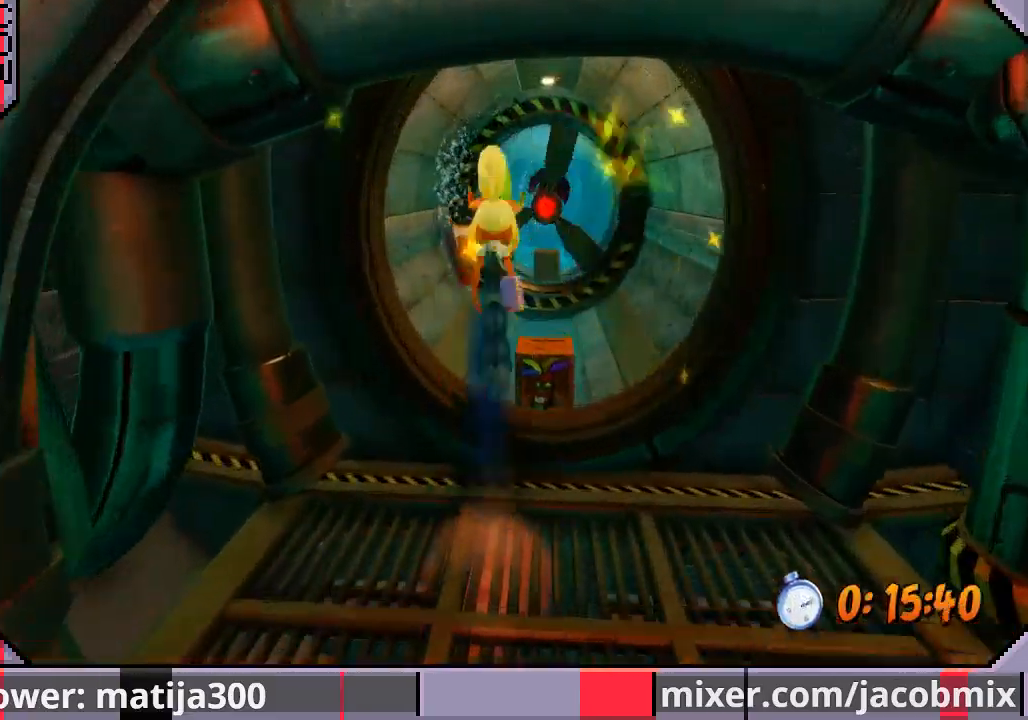
{"dt_ms": 500, "buttons": ["DPAD_UP"], "left_stick": "center", "right_stick": "center", "events": [[33, "DPAD_RIGHT", "down"], [233, "DPAD_RIGHT", "up"]]}
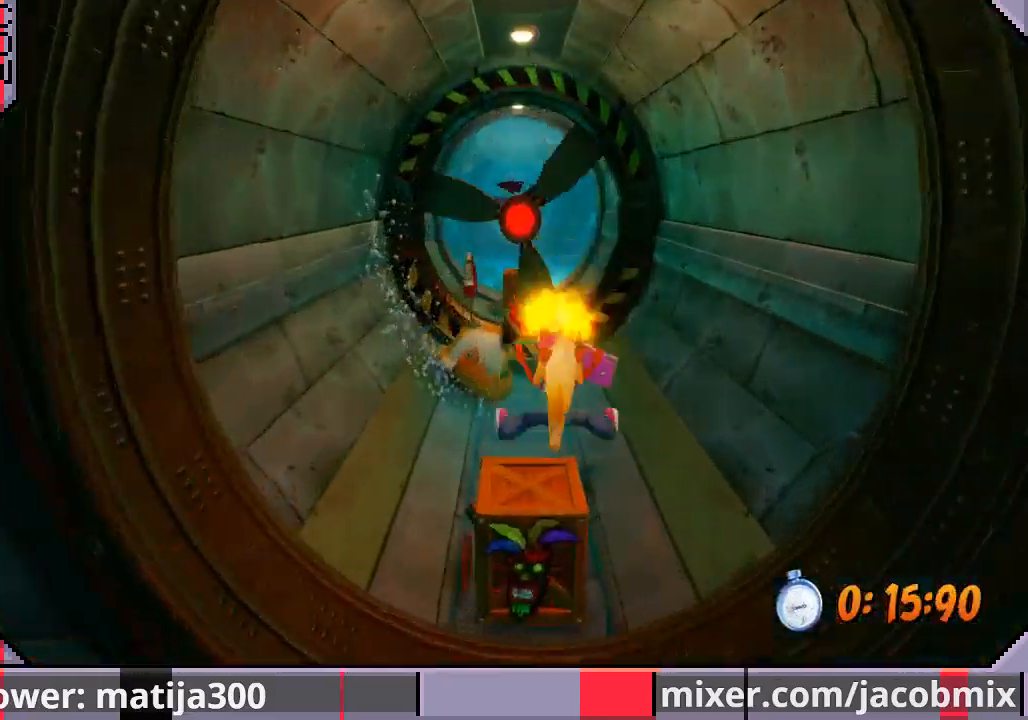
{"dt_ms": 500, "buttons": ["DPAD_UP"], "left_stick": "center", "right_stick": "center", "events": [[133, "R1", "down"], [467, "R1", "up"]]}
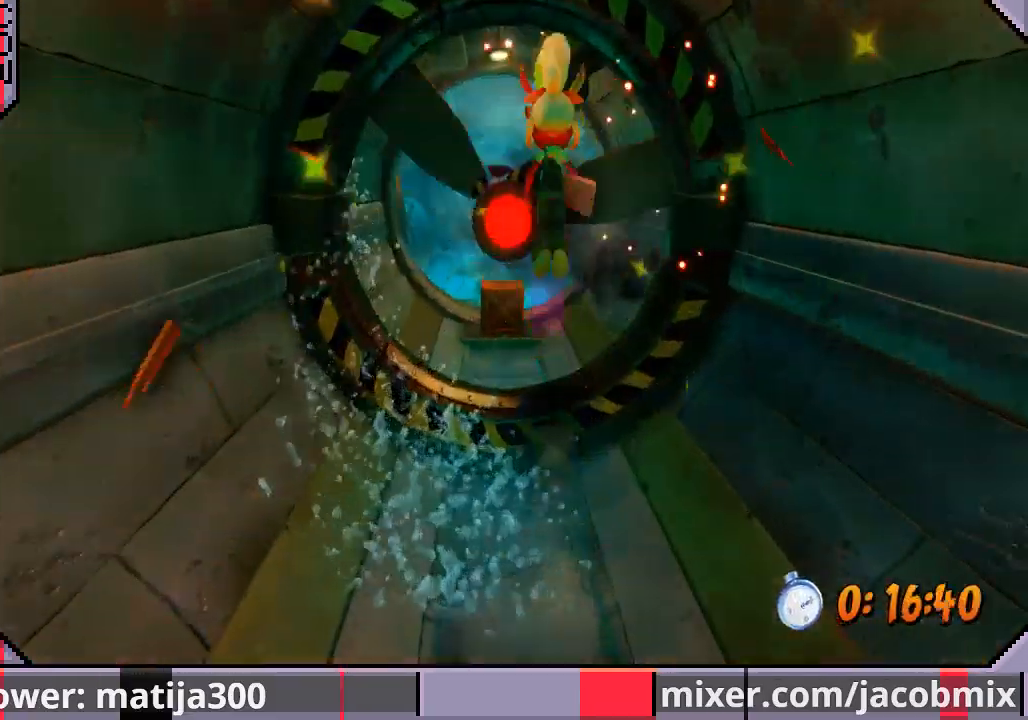
{"dt_ms": 500, "buttons": ["DPAD_UP"], "left_stick": "center", "right_stick": "center", "events": []}
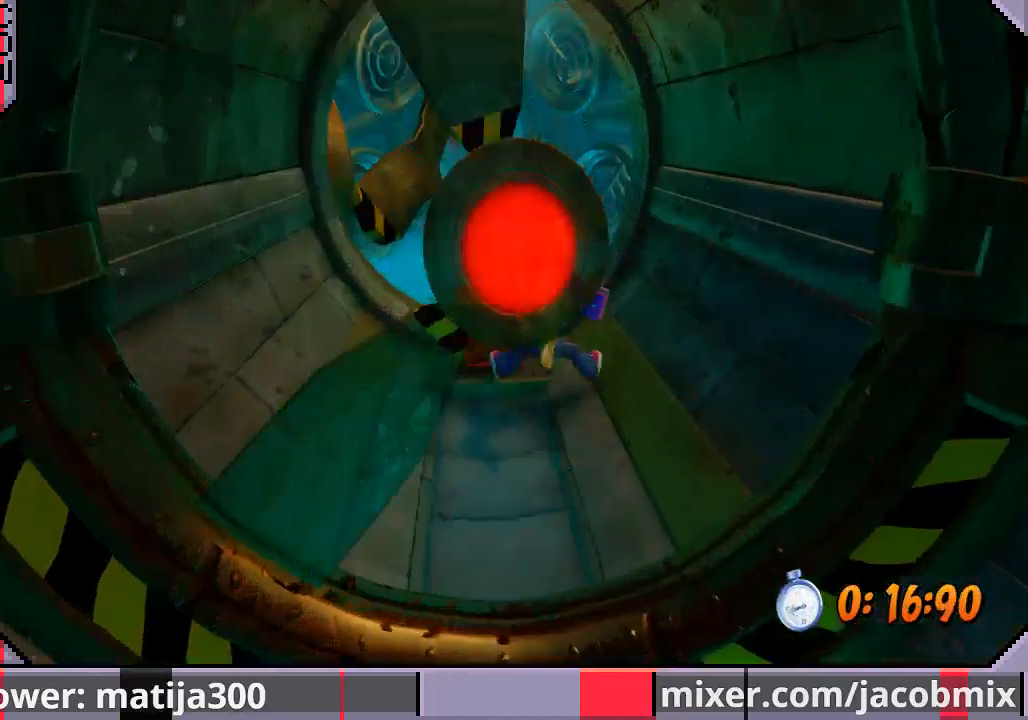
{"dt_ms": 500, "buttons": ["DPAD_UP"], "left_stick": "center", "right_stick": "center", "events": [[33, "R1", "down"], [467, "R1", "up"]]}
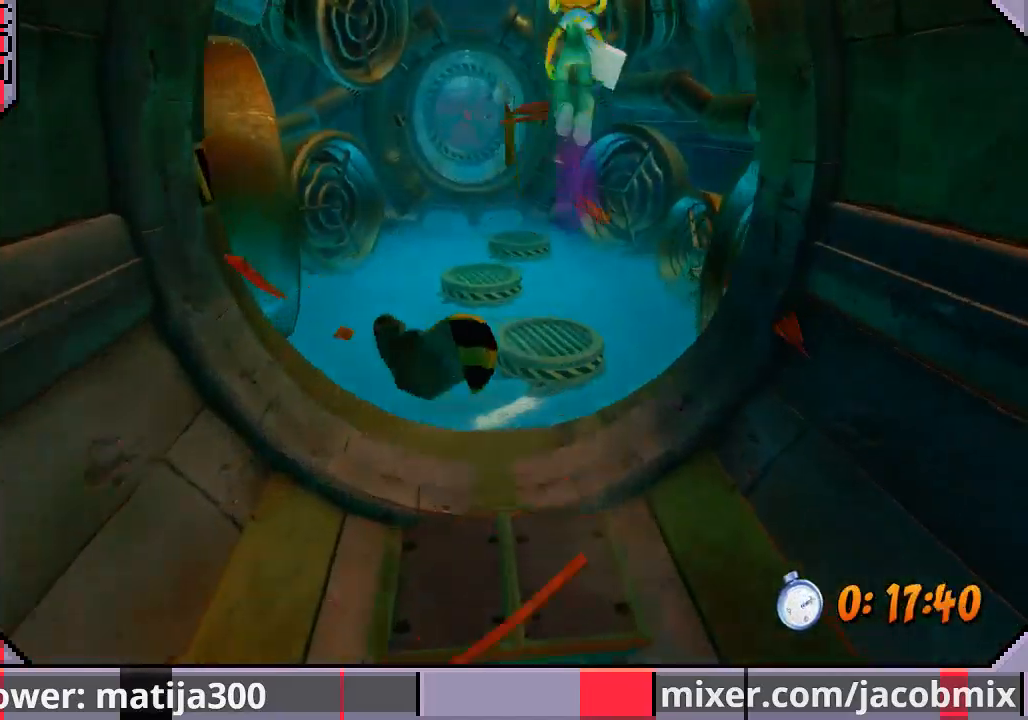
{"dt_ms": 500, "buttons": ["DPAD_UP"], "left_stick": "center", "right_stick": "center", "events": [[233, "DPAD_RIGHT", "down"], [300, "DPAD_RIGHT", "up"]]}
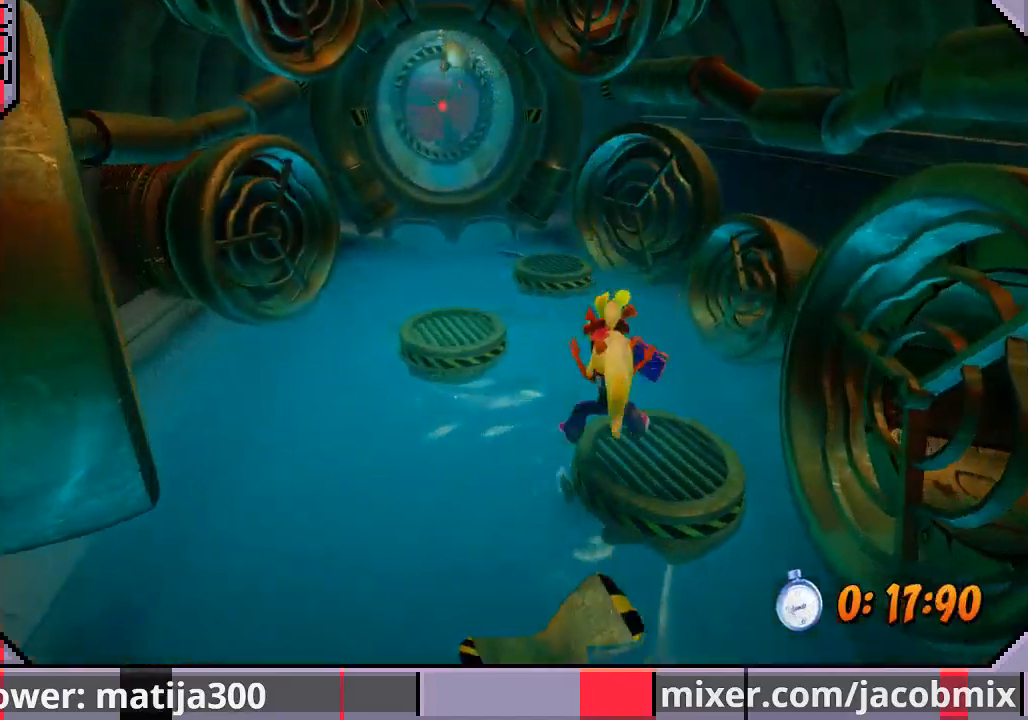
{"dt_ms": 500, "buttons": ["DPAD_UP"], "left_stick": "center", "right_stick": "center", "events": [[33, "DPAD_LEFT", "down"], [367, "DPAD_LEFT", "up"]]}
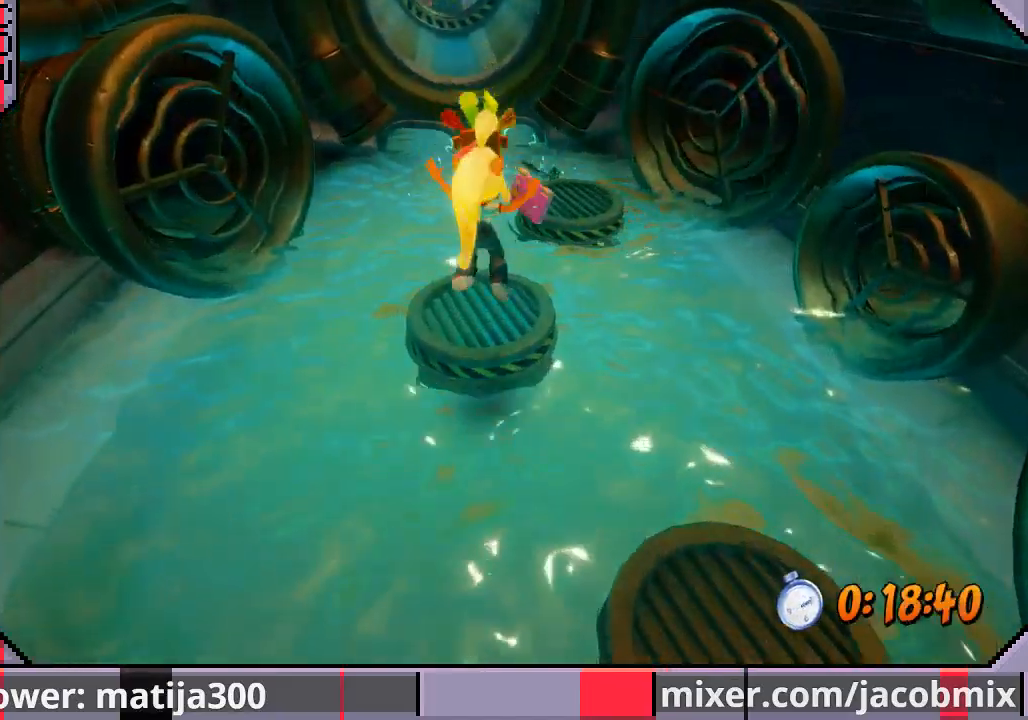
{"dt_ms": 500, "buttons": ["DPAD_UP"], "left_stick": "center", "right_stick": "center", "events": []}
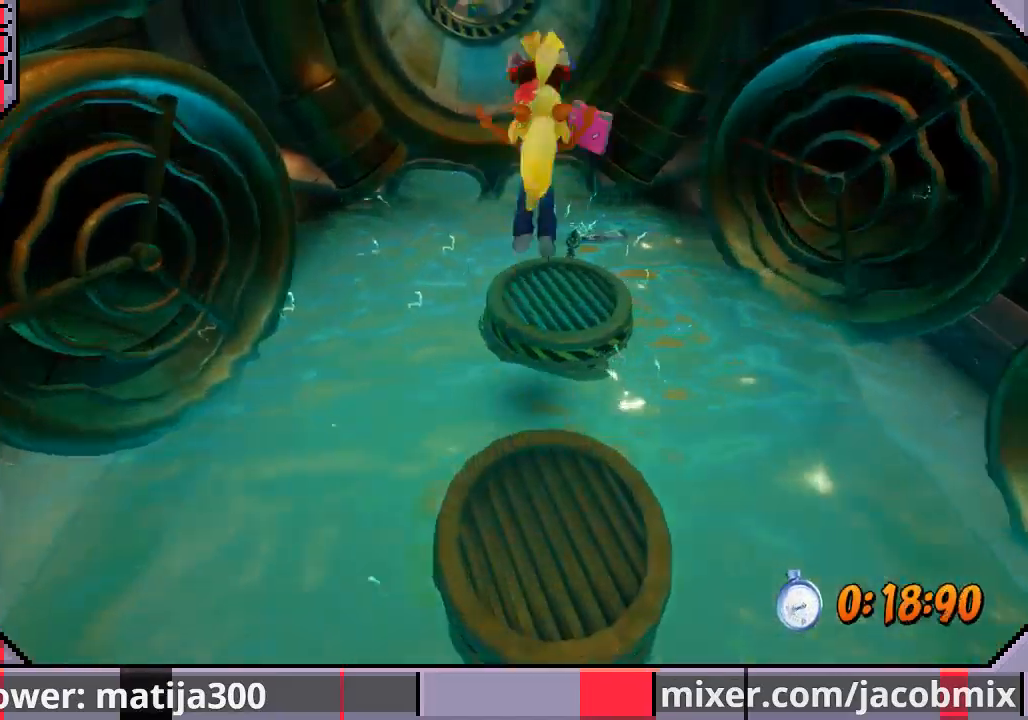
{"dt_ms": 500, "buttons": ["DPAD_UP", "DPAD_LEFT"], "left_stick": "center", "right_stick": "center", "events": [[500, "DPAD_LEFT", "down"]]}
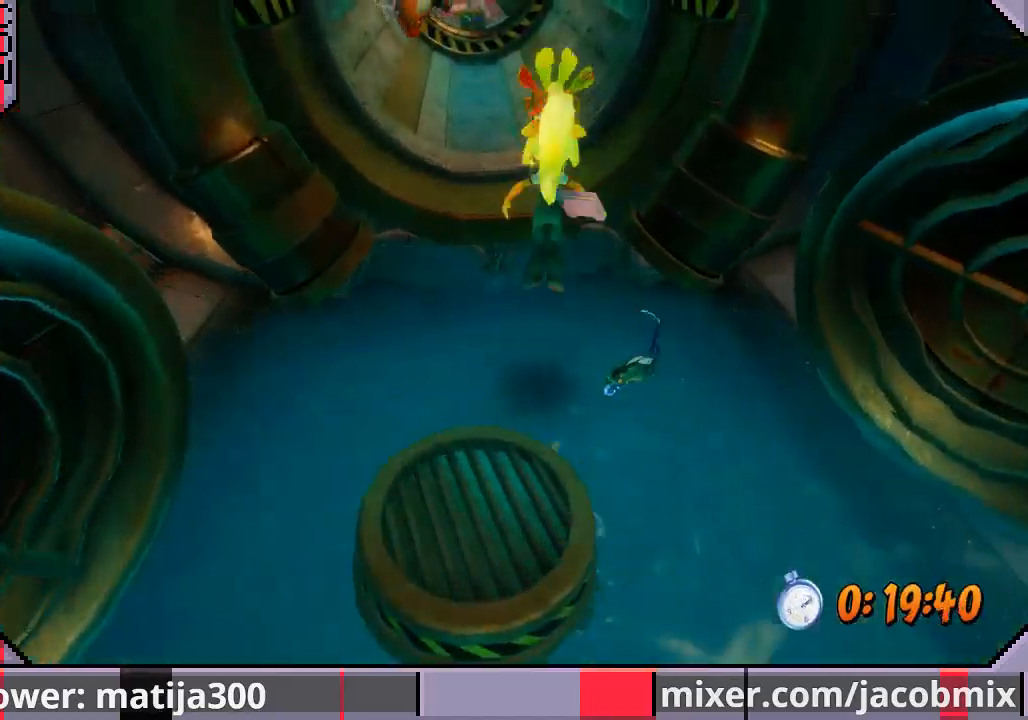
{"dt_ms": 500, "buttons": ["DPAD_UP"], "left_stick": "center", "right_stick": "center", "events": [[167, "DPAD_LEFT", "up"]]}
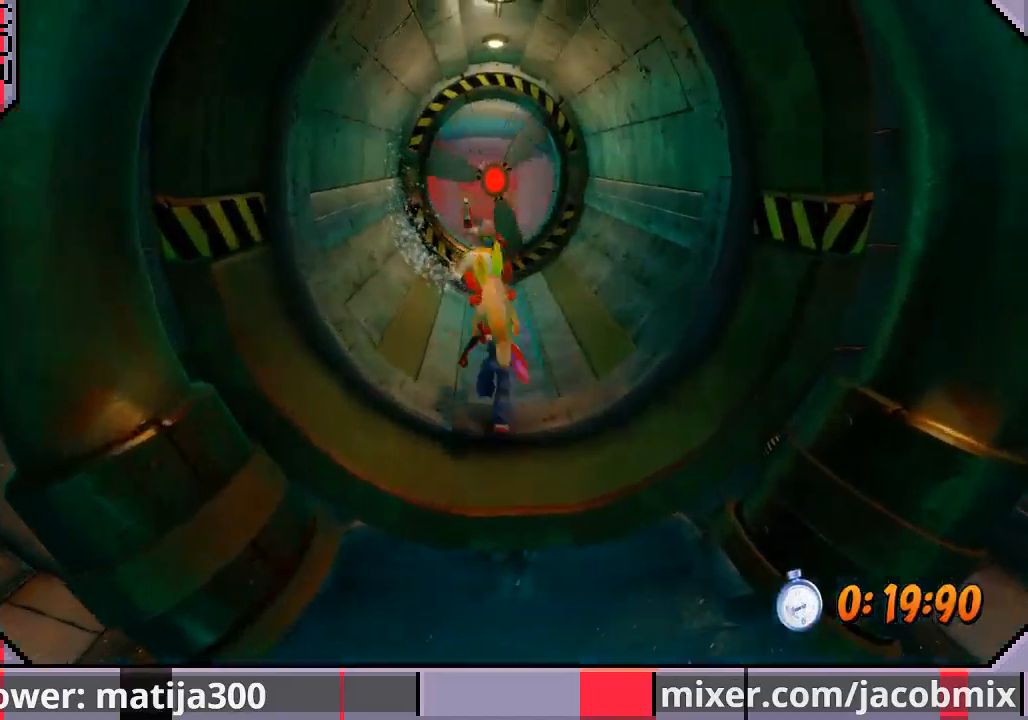
{"dt_ms": 500, "buttons": ["DPAD_UP"], "left_stick": "center", "right_stick": "center", "events": [[33, "R1", "down"], [367, "R1", "up"]]}